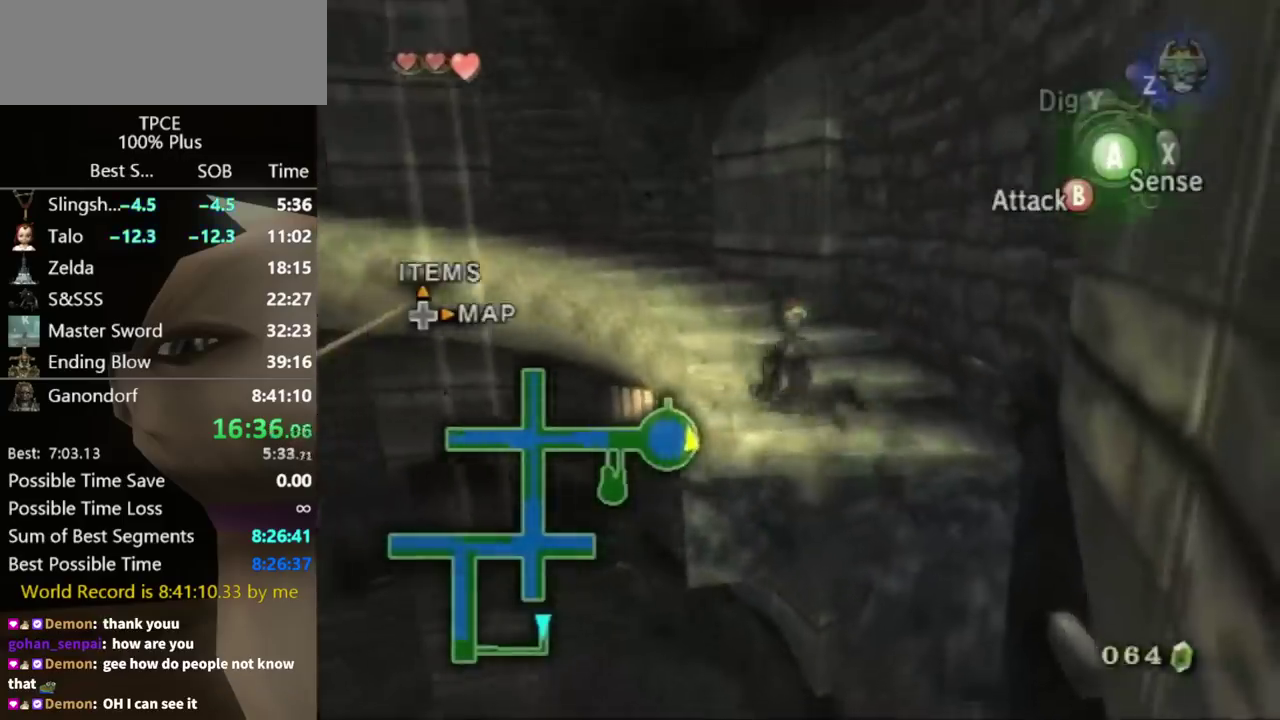
Gameplay with a controller (Nintendo layout); each line is a JSON object with the inputs held at the frame after it. "events" lists button and stick changes between this image and that frame as [ms after this image, input, new state], when the widget could be followed in between. Not read: L3 R3.
{"buttons": [], "left_stick": "up-left", "right_stick": "center", "events": [[100, "A", "down"], [167, "A", "up"], [267, "A", "down"], [333, "A", "up"], [433, "A", "down"], [500, "A", "up"]]}
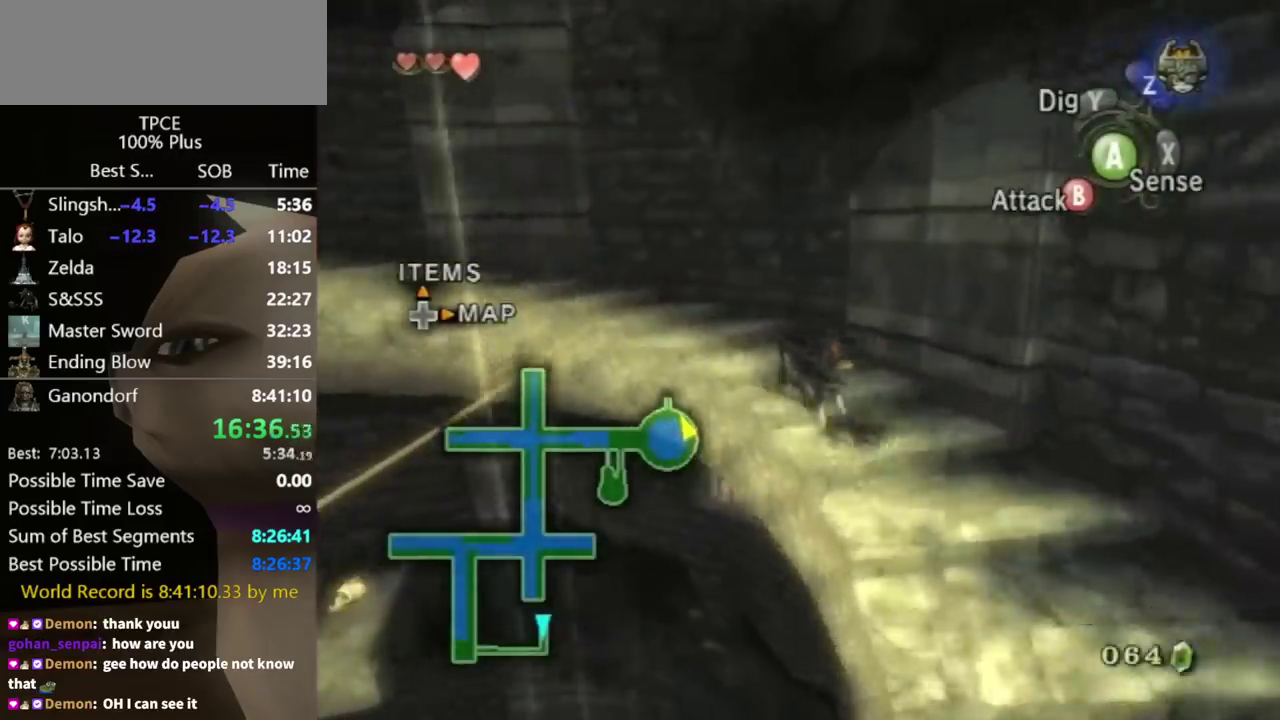
{"buttons": [], "left_stick": "up-left", "right_stick": "center", "events": []}
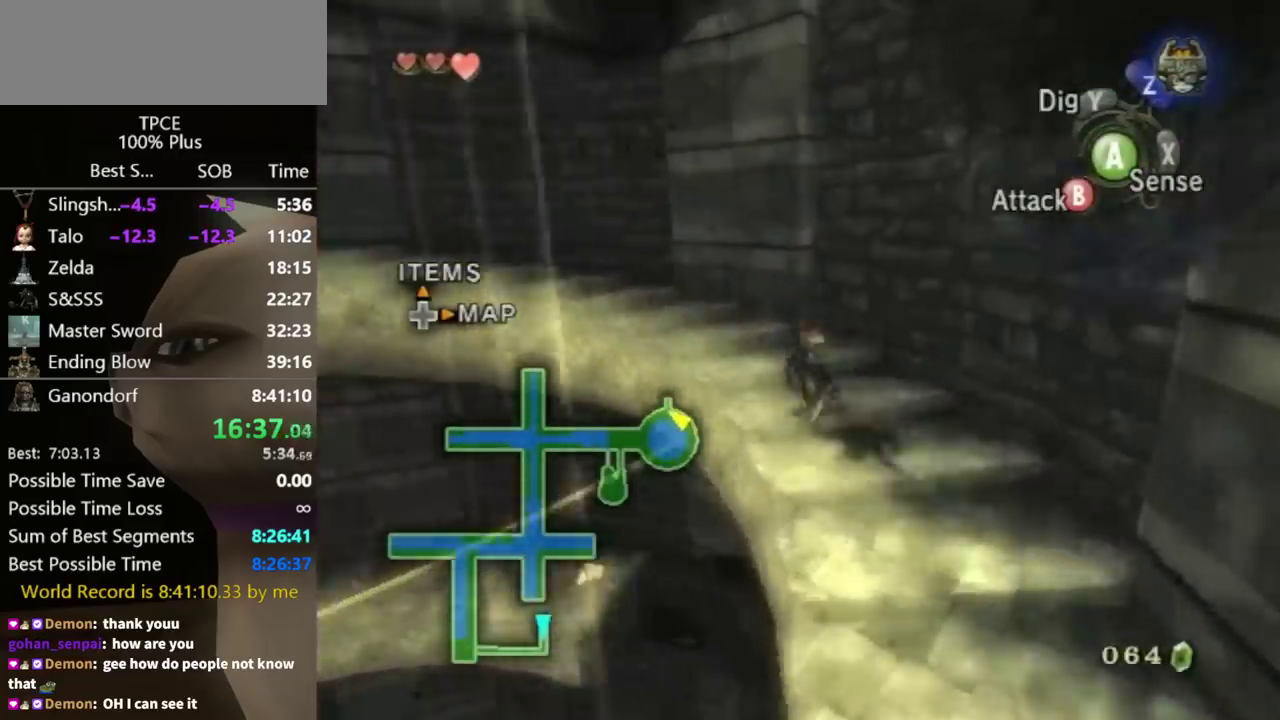
{"buttons": [], "left_stick": "up-left", "right_stick": "center", "events": [[100, "A", "down"], [200, "A", "up"], [333, "A", "down"], [400, "A", "up"]]}
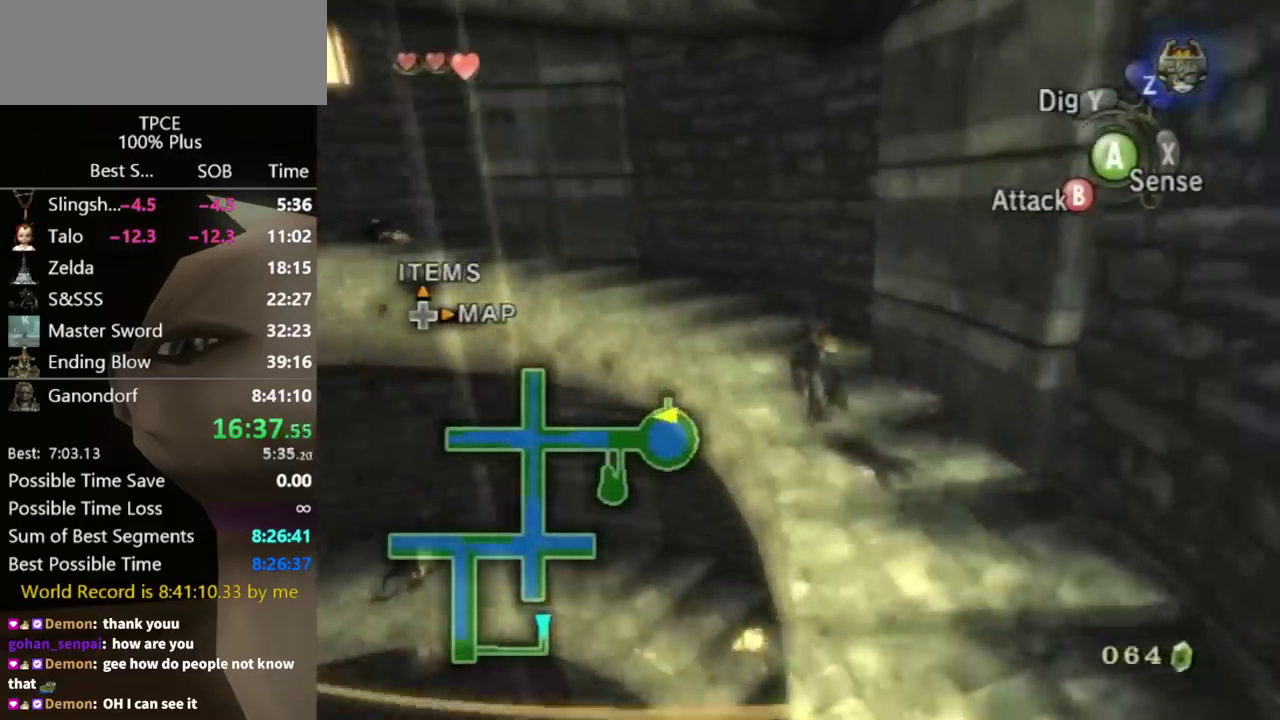
{"buttons": [], "left_stick": "up-left", "right_stick": "center", "events": [[200, "A", "down"], [267, "A", "up"], [367, "A", "down"], [467, "A", "up"]]}
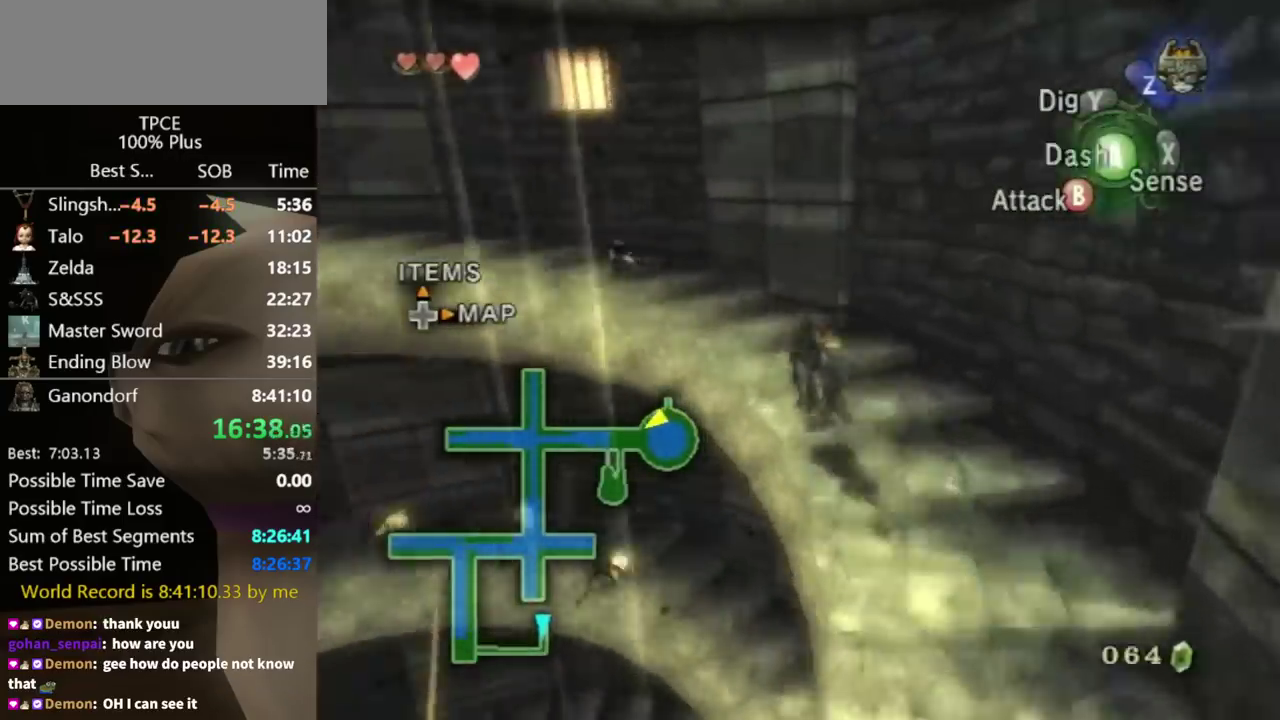
{"buttons": [], "left_stick": "up-left", "right_stick": "center", "events": [[33, "A", "down"], [167, "A", "up"], [267, "A", "down"], [333, "A", "up"], [400, "A", "down"], [467, "A", "up"]]}
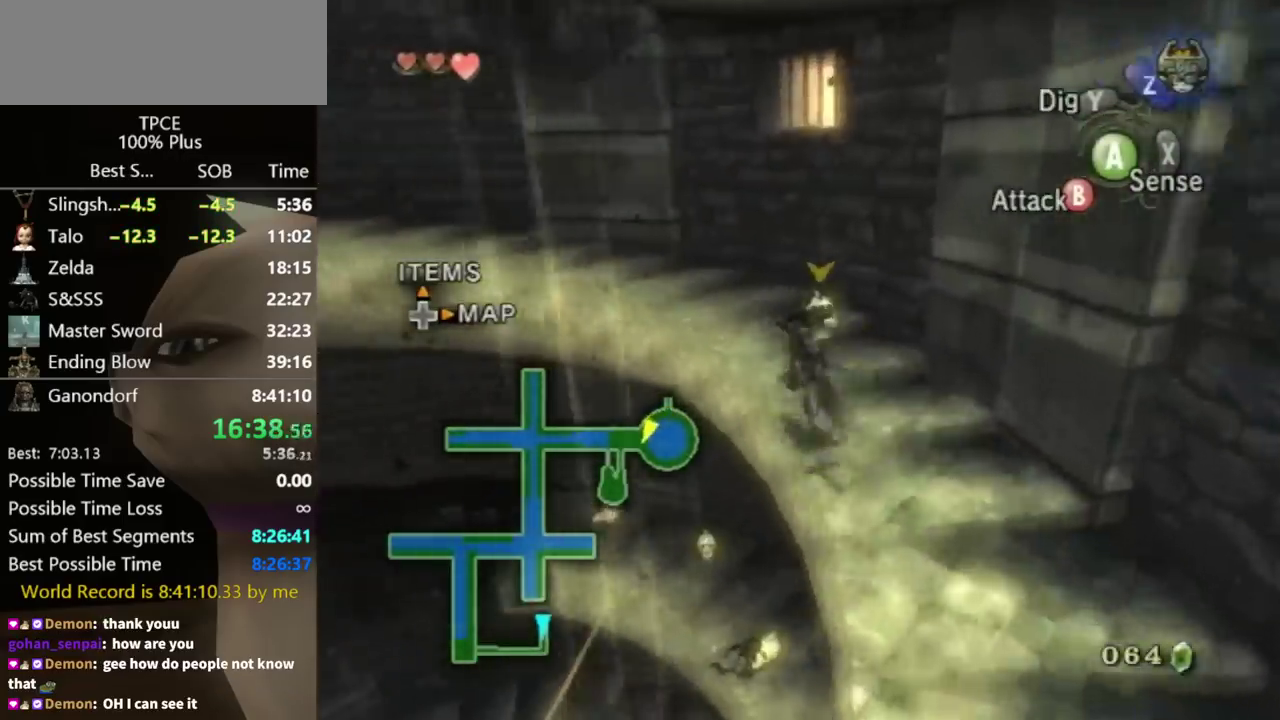
{"buttons": [], "left_stick": "up-left", "right_stick": "center", "events": []}
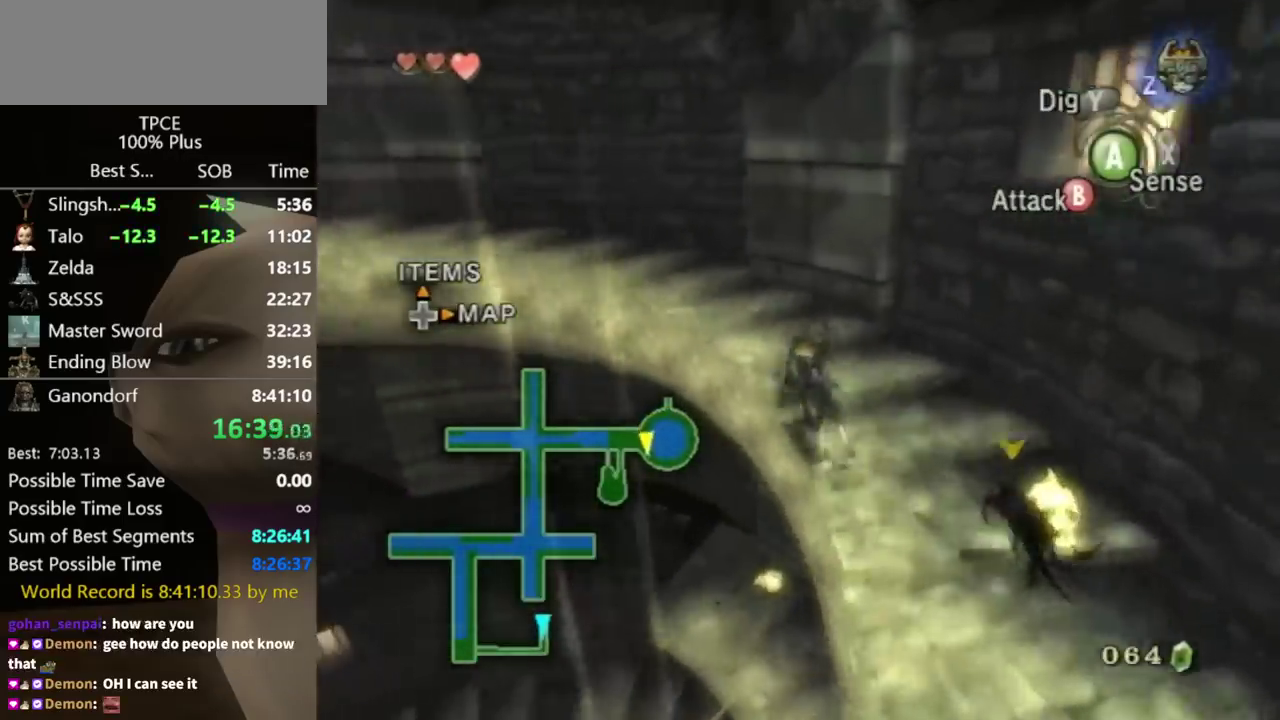
{"buttons": [], "left_stick": "up-left", "right_stick": "center", "events": [[233, "A", "down"], [300, "A", "up"]]}
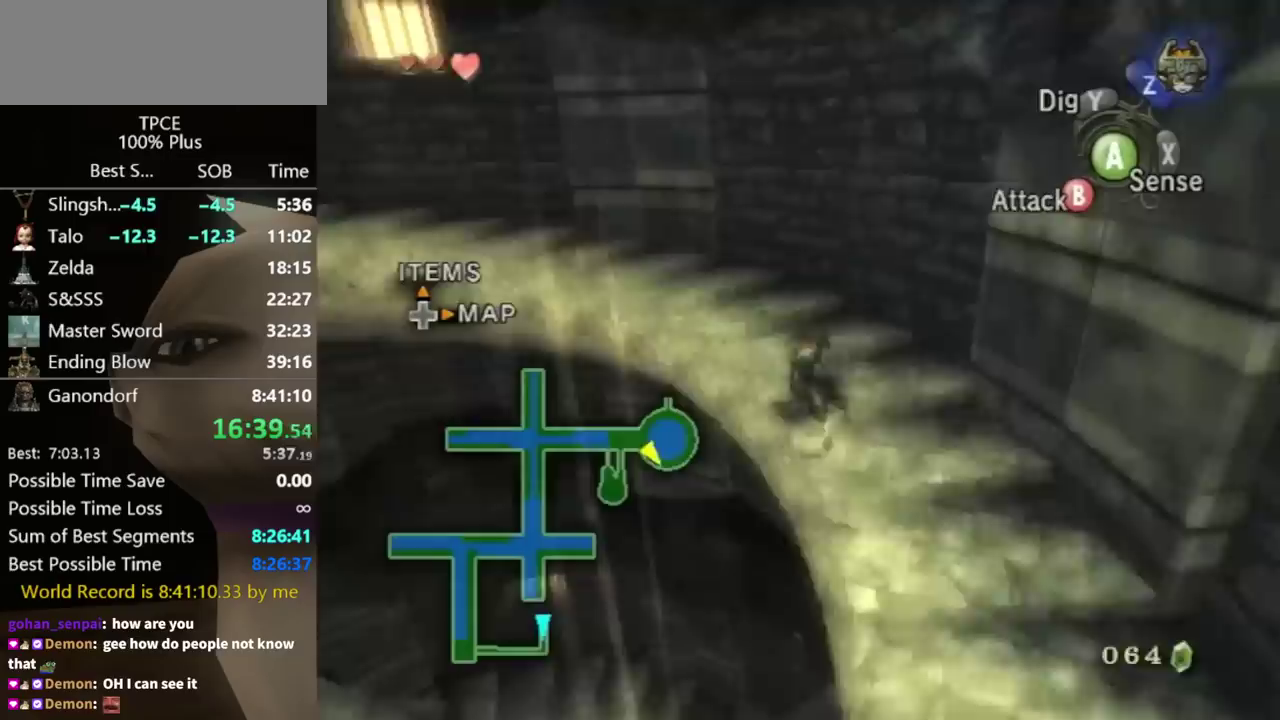
{"buttons": ["A"], "left_stick": "up-left", "right_stick": "center", "events": [[133, "A", "down"], [200, "A", "up"], [300, "A", "down"], [400, "A", "up"], [467, "A", "down"]]}
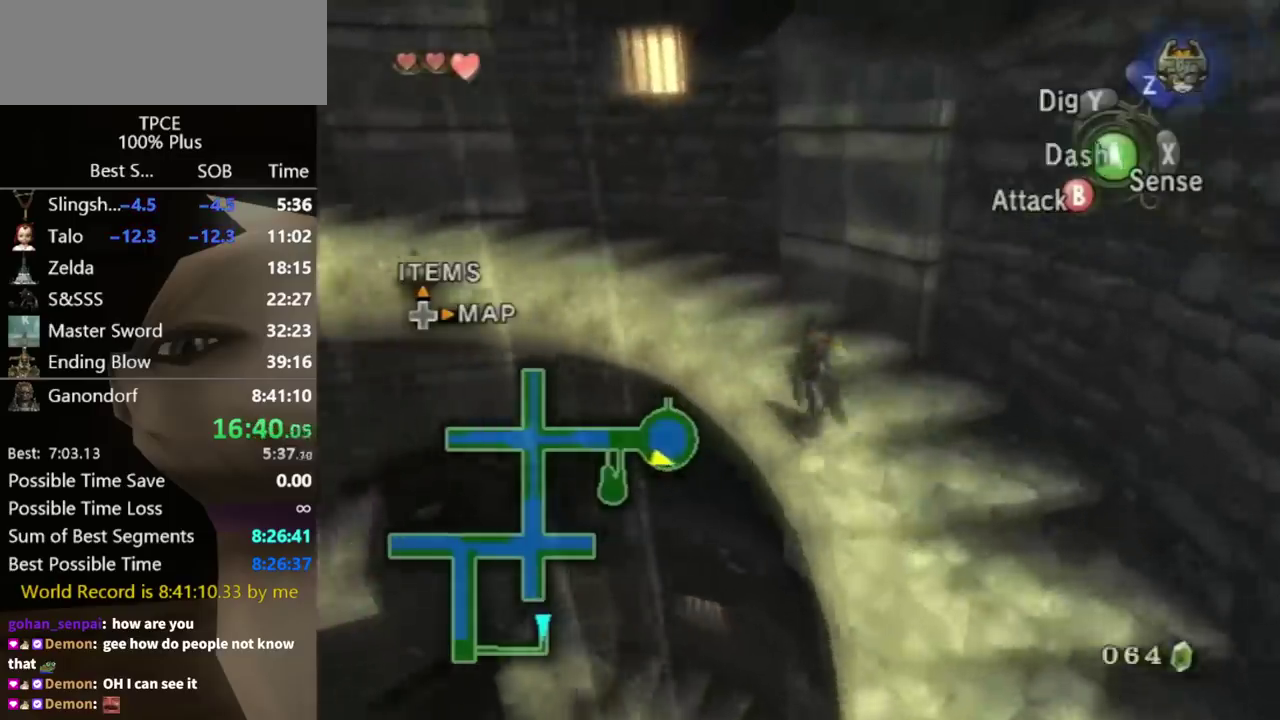
{"buttons": ["A"], "left_stick": "up-left", "right_stick": "center", "events": [[33, "A", "up"], [300, "A", "down"], [367, "A", "up"], [467, "A", "down"]]}
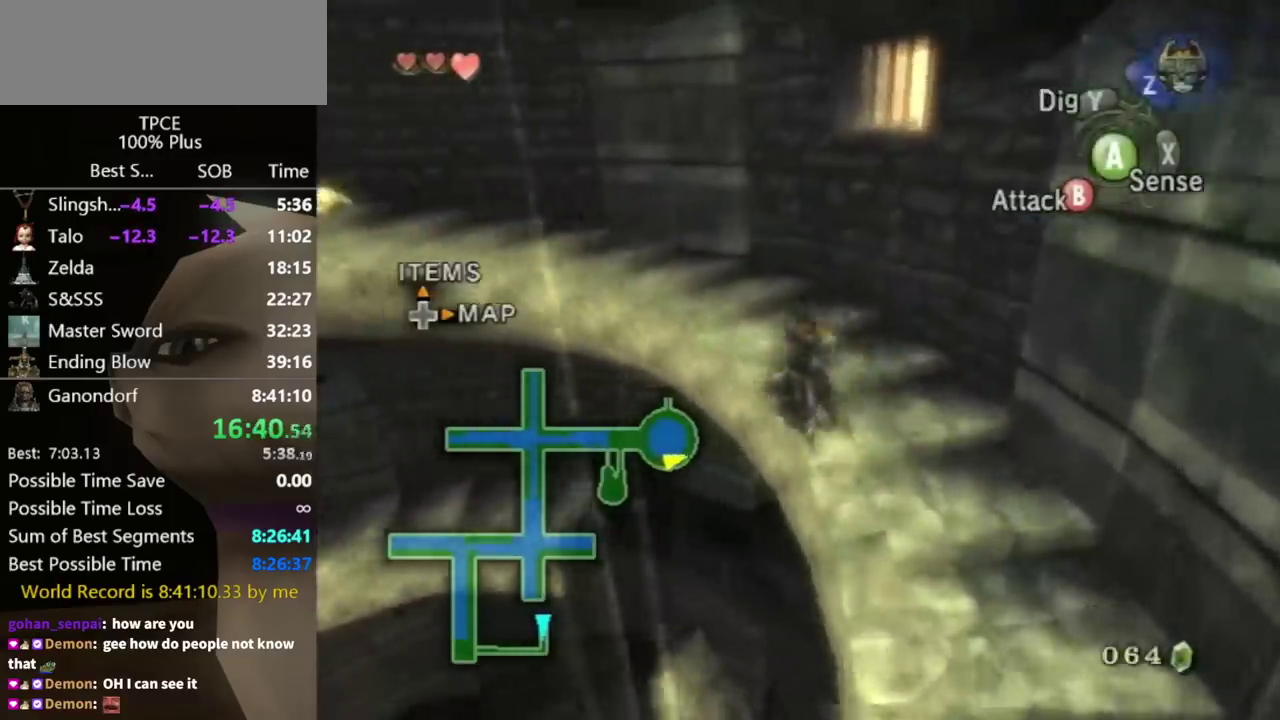
{"buttons": [], "left_stick": "up-left", "right_stick": "center", "events": [[33, "A", "up"], [133, "A", "down"], [200, "A", "up"]]}
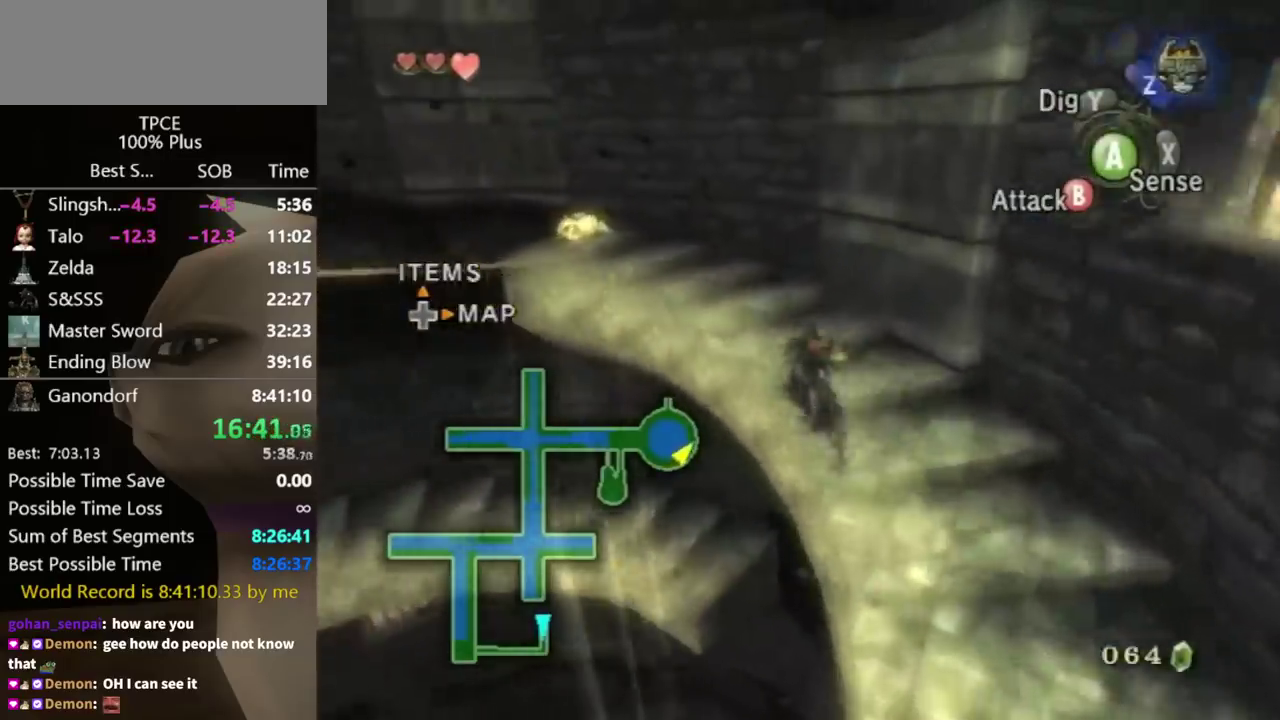
{"buttons": [], "left_stick": "up-left", "right_stick": "center", "events": []}
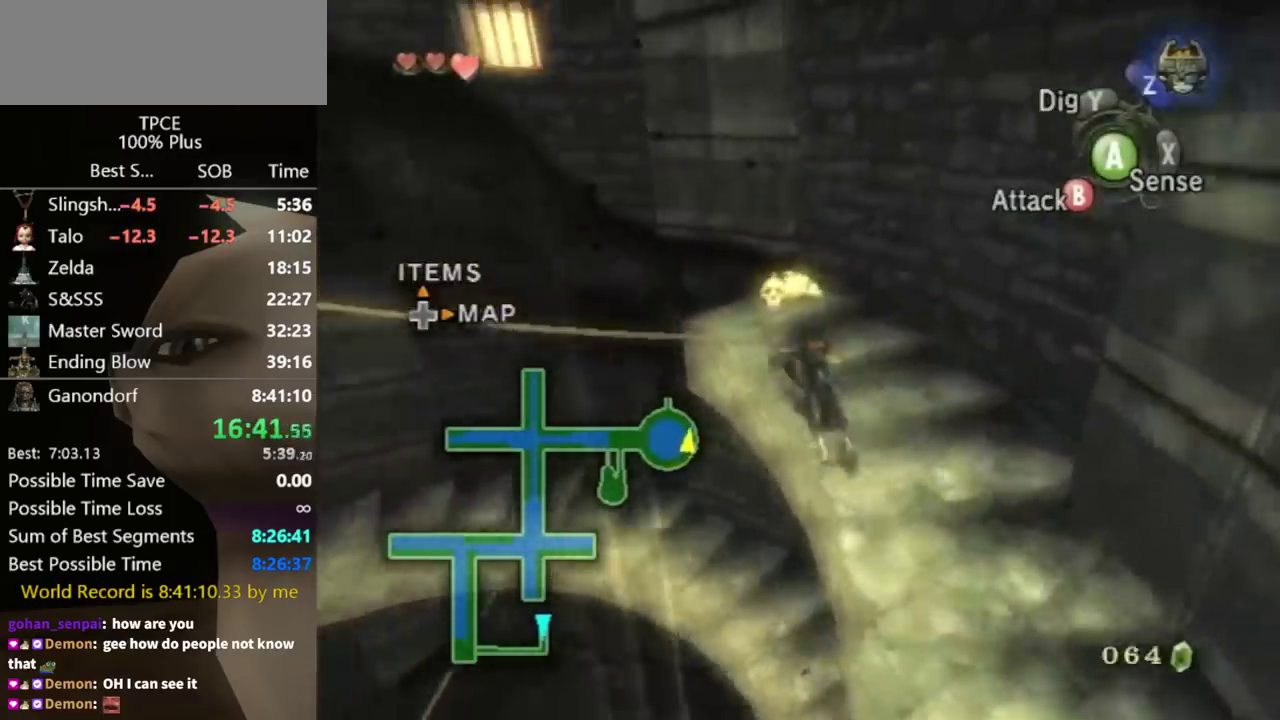
{"buttons": [], "left_stick": "up", "right_stick": "center", "events": [[467, "left_stick", "up"]]}
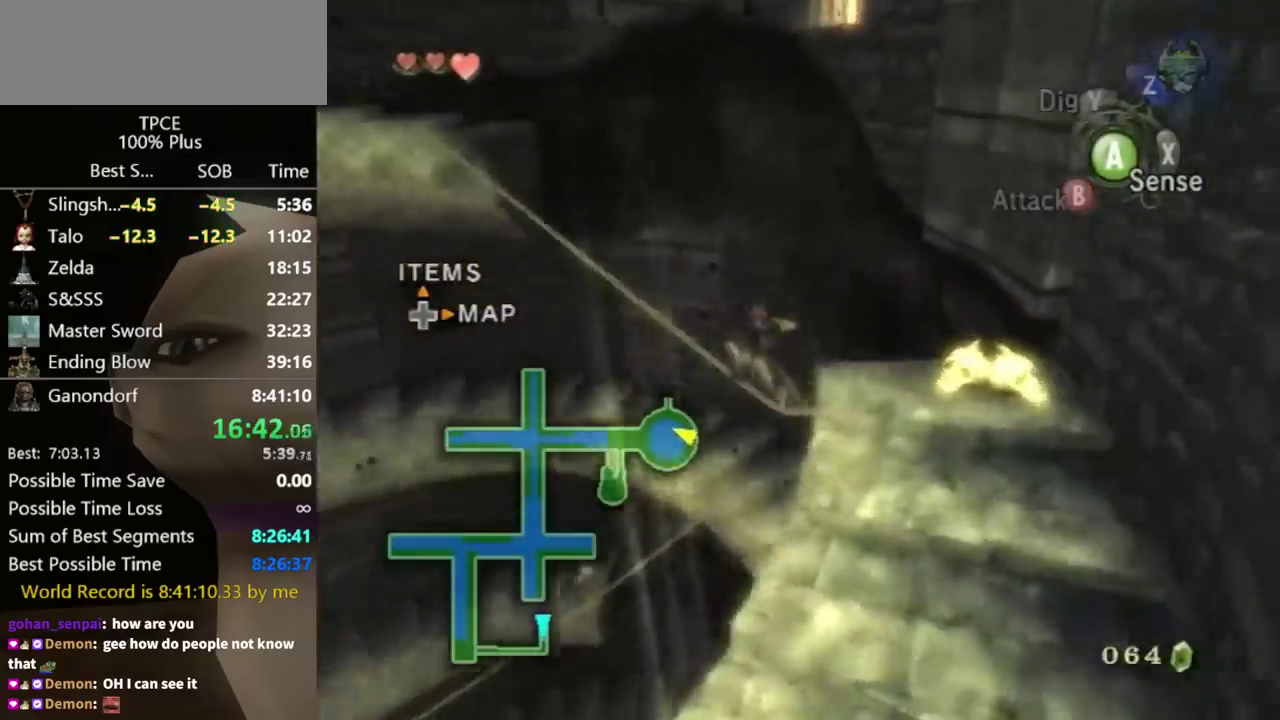
{"buttons": [], "left_stick": "up", "right_stick": "center", "events": []}
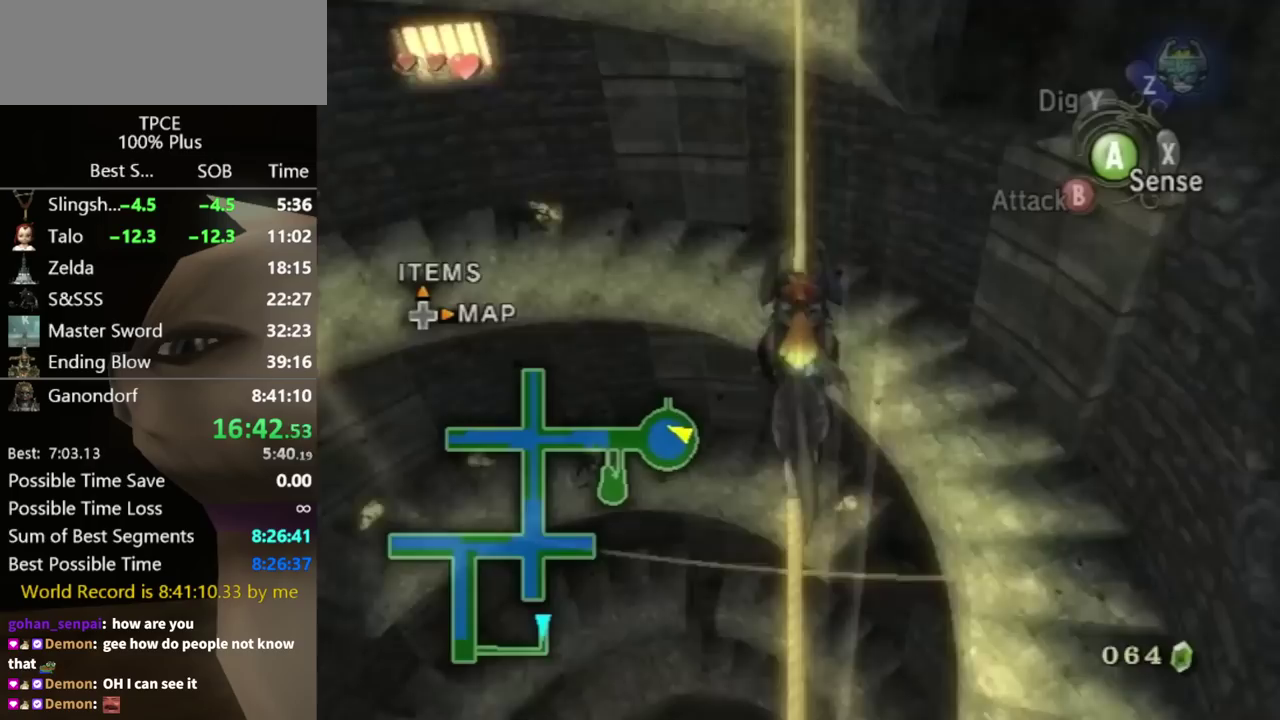
{"buttons": [], "left_stick": "up", "right_stick": "center", "events": []}
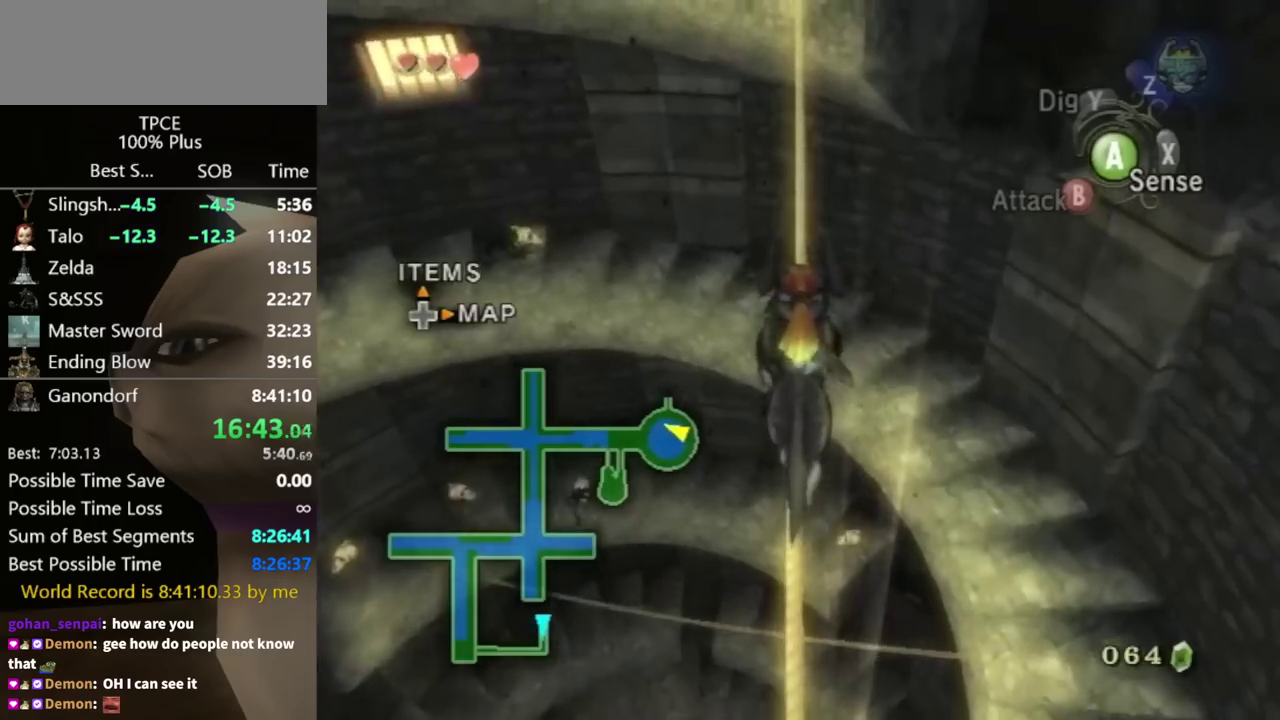
{"buttons": [], "left_stick": "up", "right_stick": "center", "events": []}
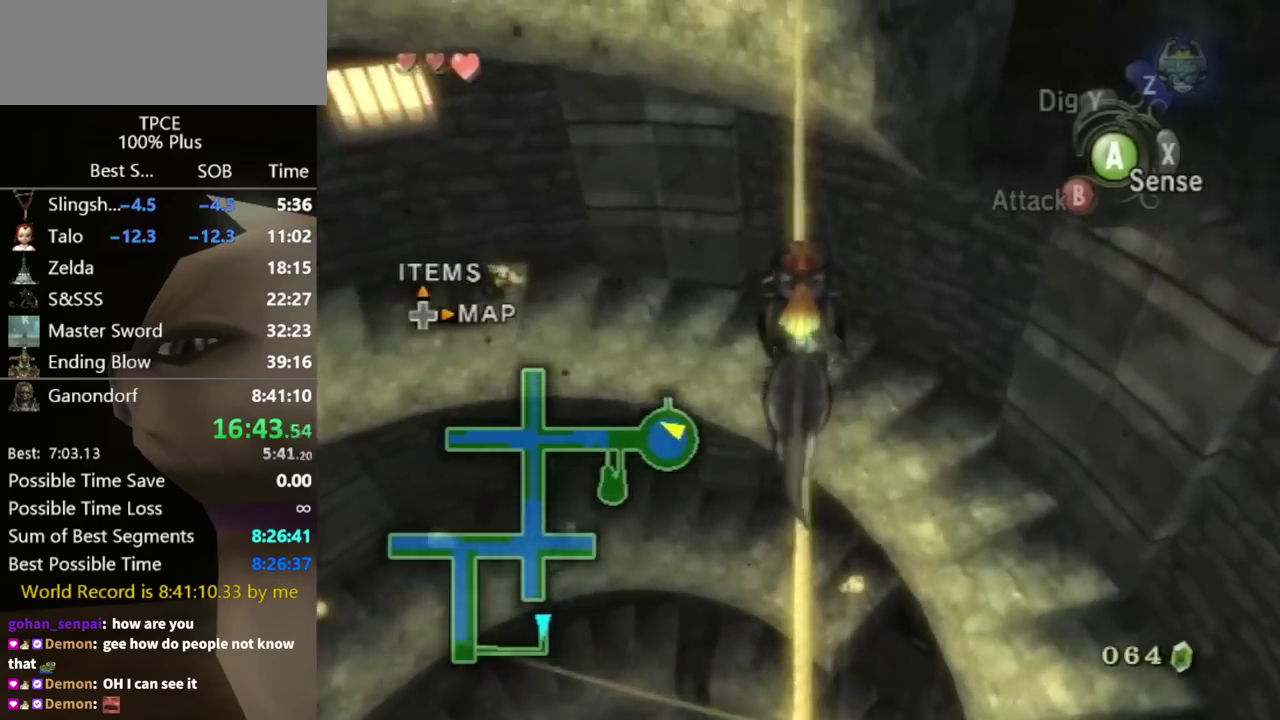
{"buttons": [], "left_stick": "up", "right_stick": "center", "events": []}
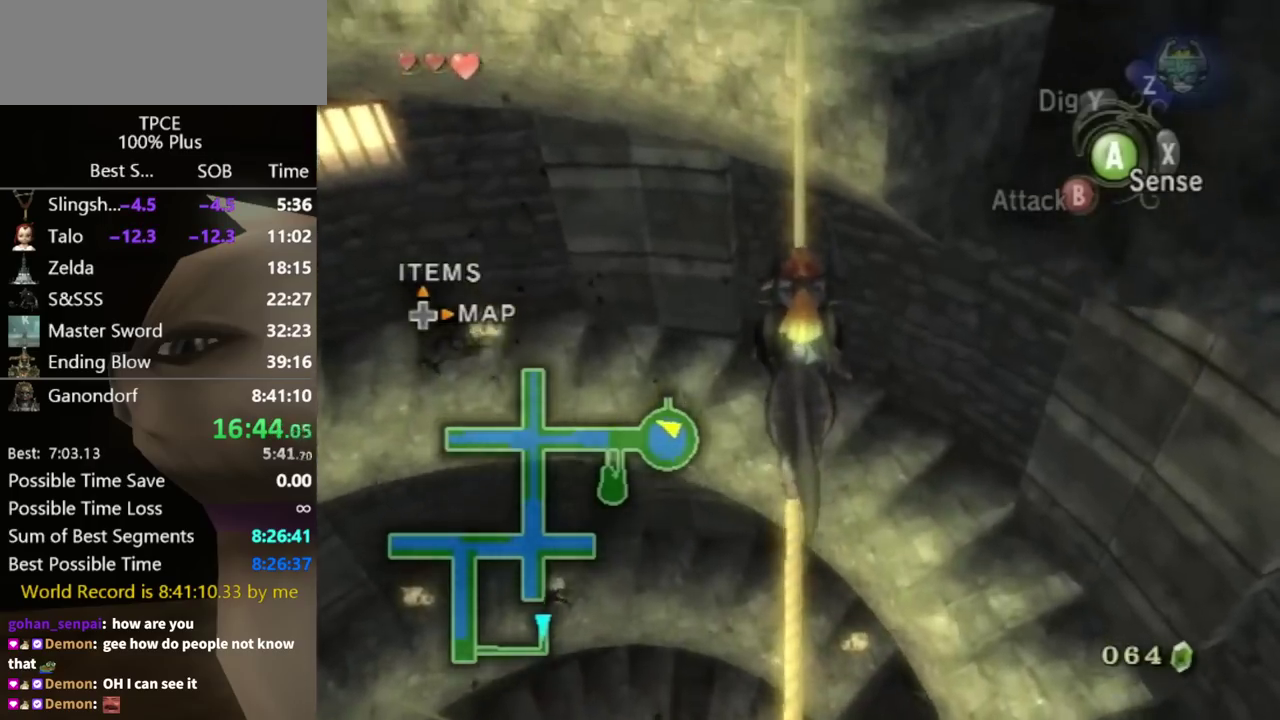
{"buttons": [], "left_stick": "up", "right_stick": "center", "events": []}
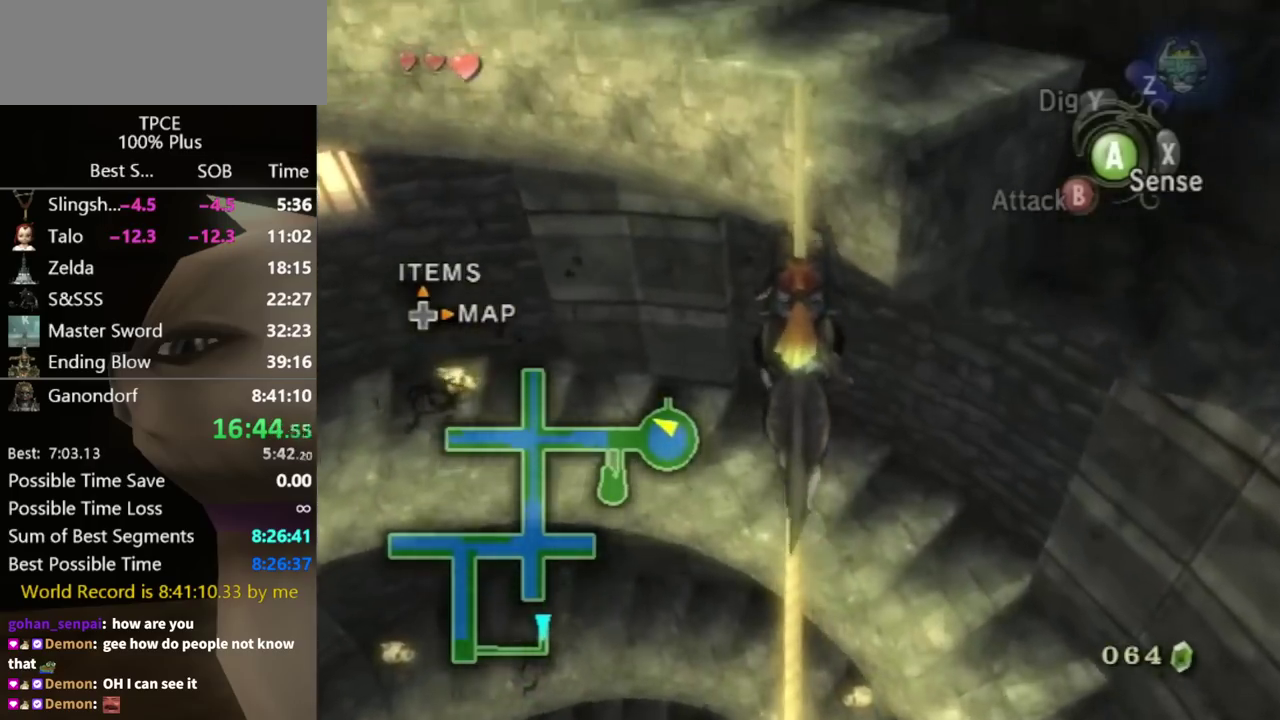
{"buttons": [], "left_stick": "up", "right_stick": "center", "events": []}
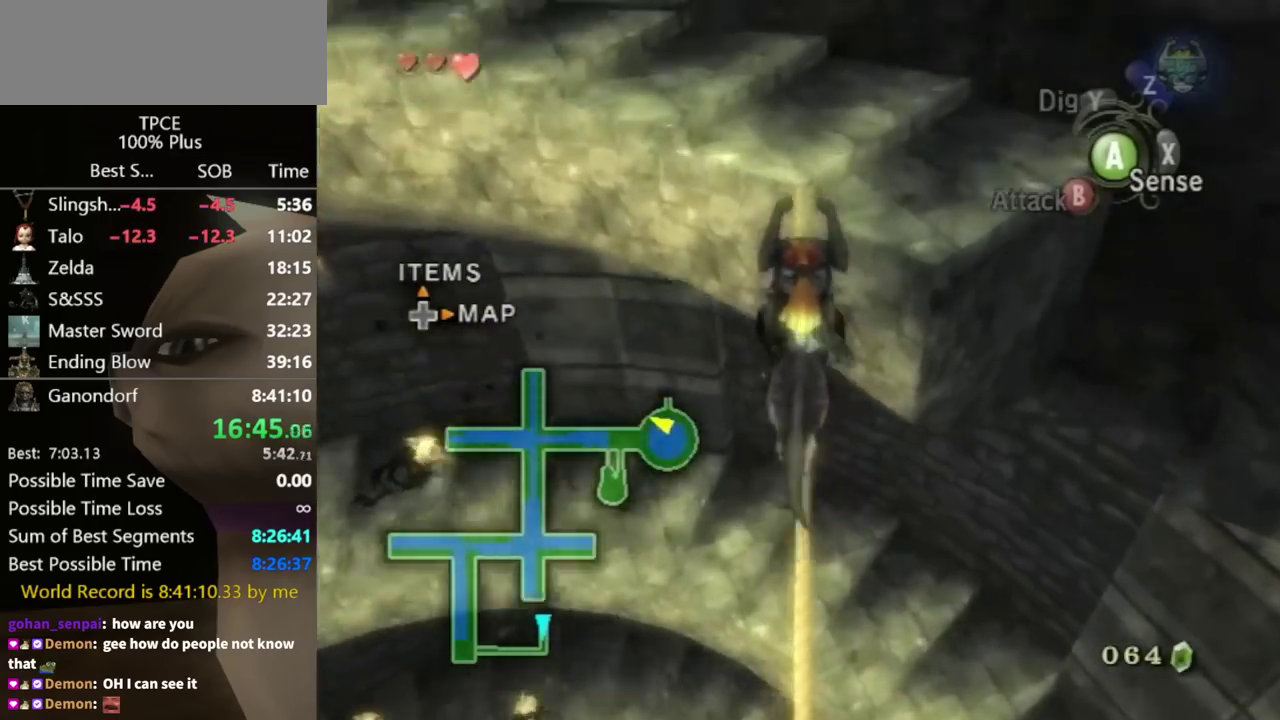
{"buttons": [], "left_stick": "up", "right_stick": "center", "events": []}